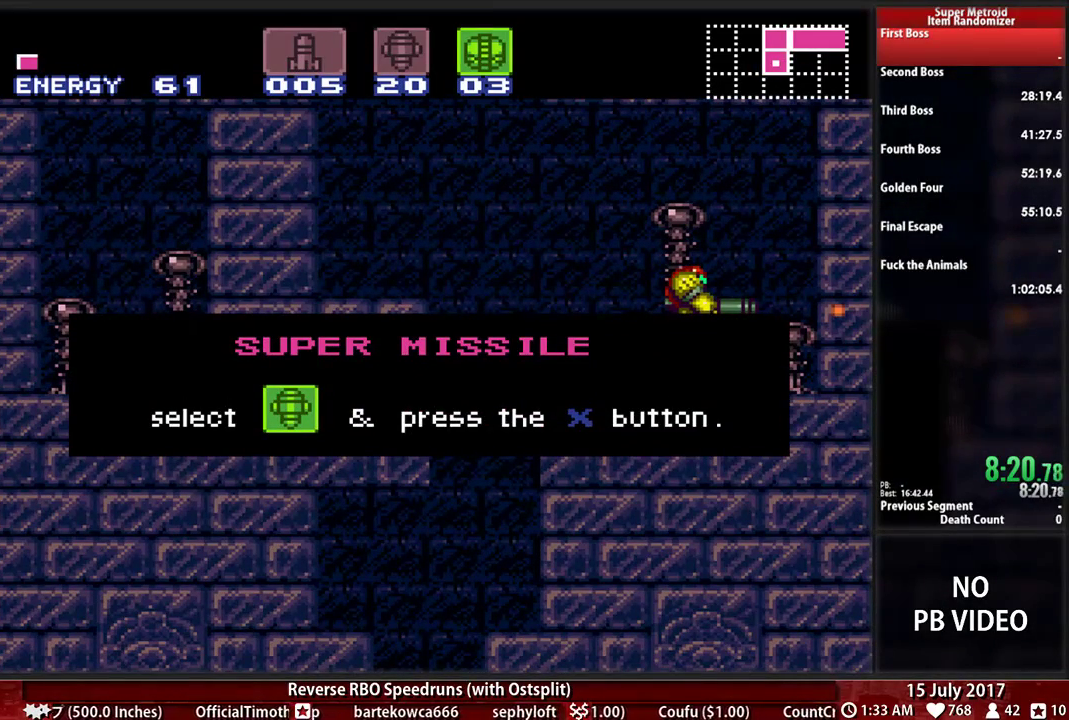
Gameplay with a controller (Nintendo layout); each line is a JSON object with the inputs held at the frame after it (dt_ms = milliseconds from this image to that frame). "events" lists button and stick changes between this image and that frame as [ms after this image, input, new state], when the widget could be followed in between. Not read: L3 R3 SELECT START.
{"dt_ms": 500, "buttons": ["B", "DPAD_LEFT"], "events": []}
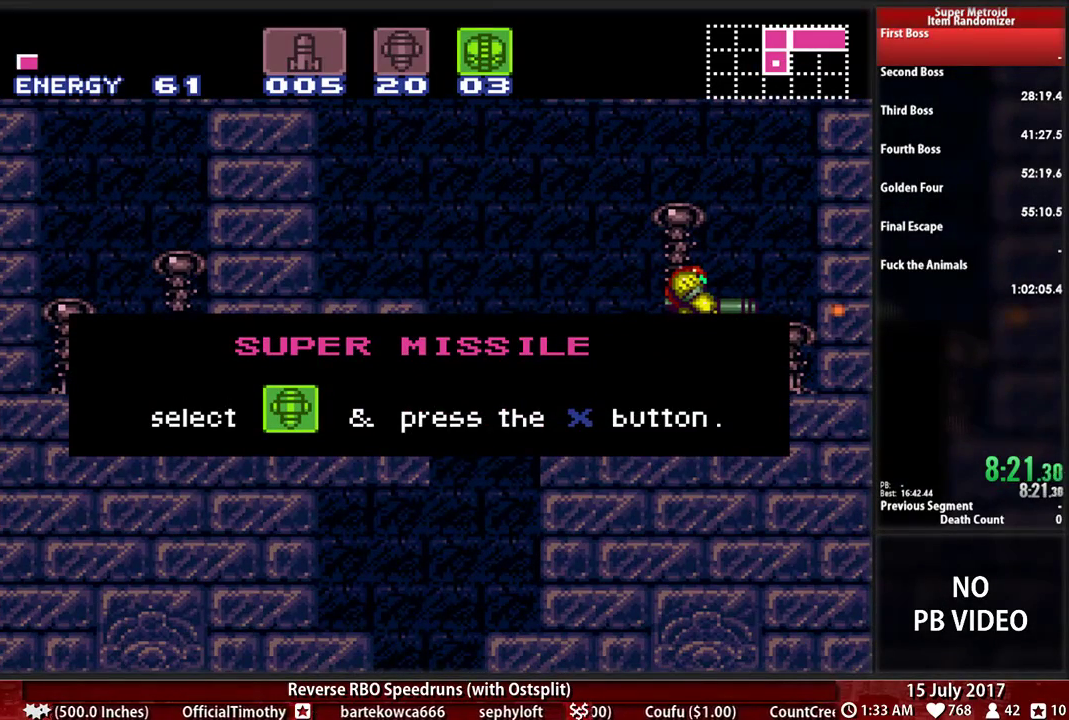
{"dt_ms": 500, "buttons": ["B", "DPAD_LEFT"], "events": []}
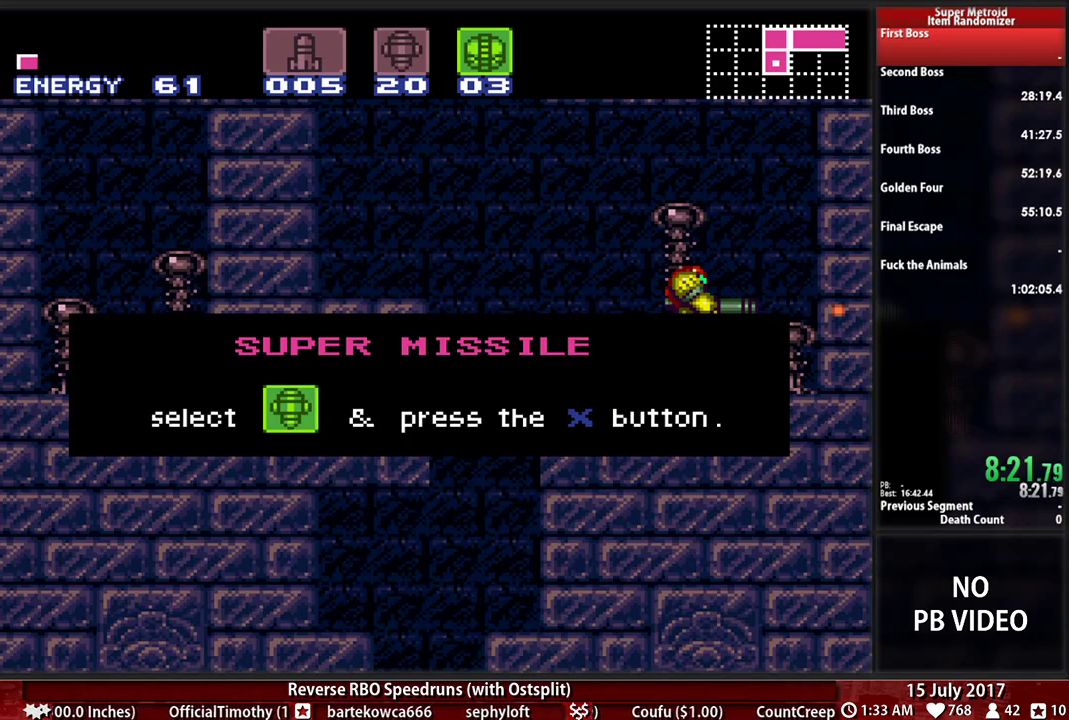
{"dt_ms": 500, "buttons": ["B", "DPAD_LEFT"], "events": []}
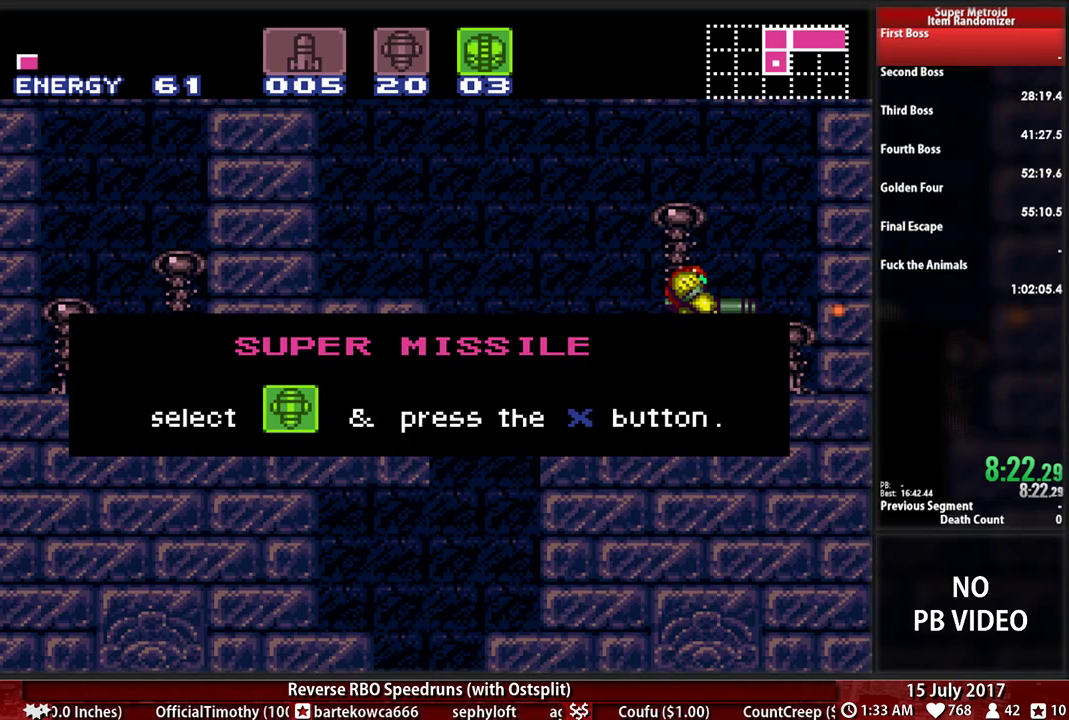
{"dt_ms": 500, "buttons": ["B", "DPAD_LEFT"], "events": []}
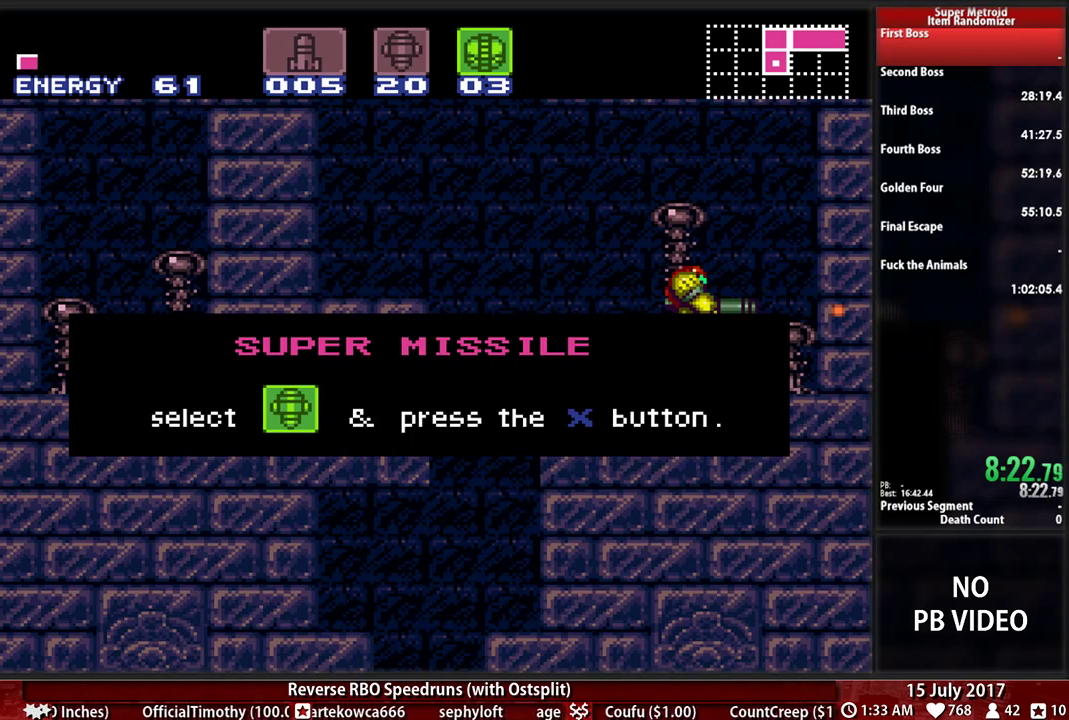
{"dt_ms": 500, "buttons": ["B", "DPAD_LEFT"], "events": []}
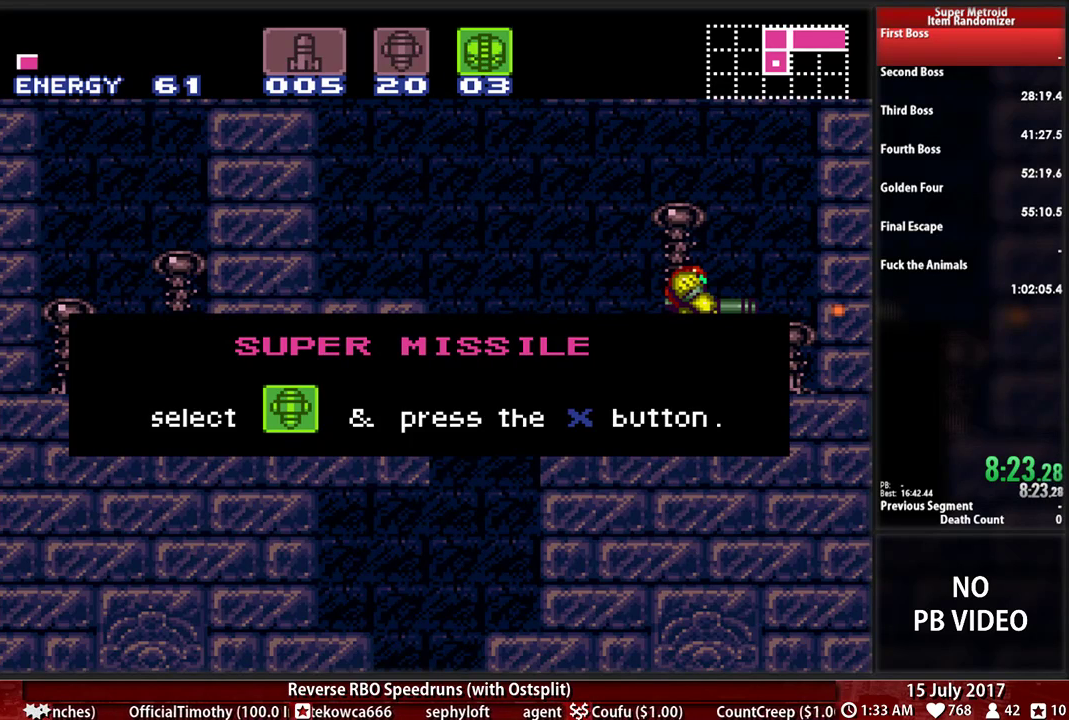
{"dt_ms": 500, "buttons": ["B", "DPAD_LEFT"], "events": []}
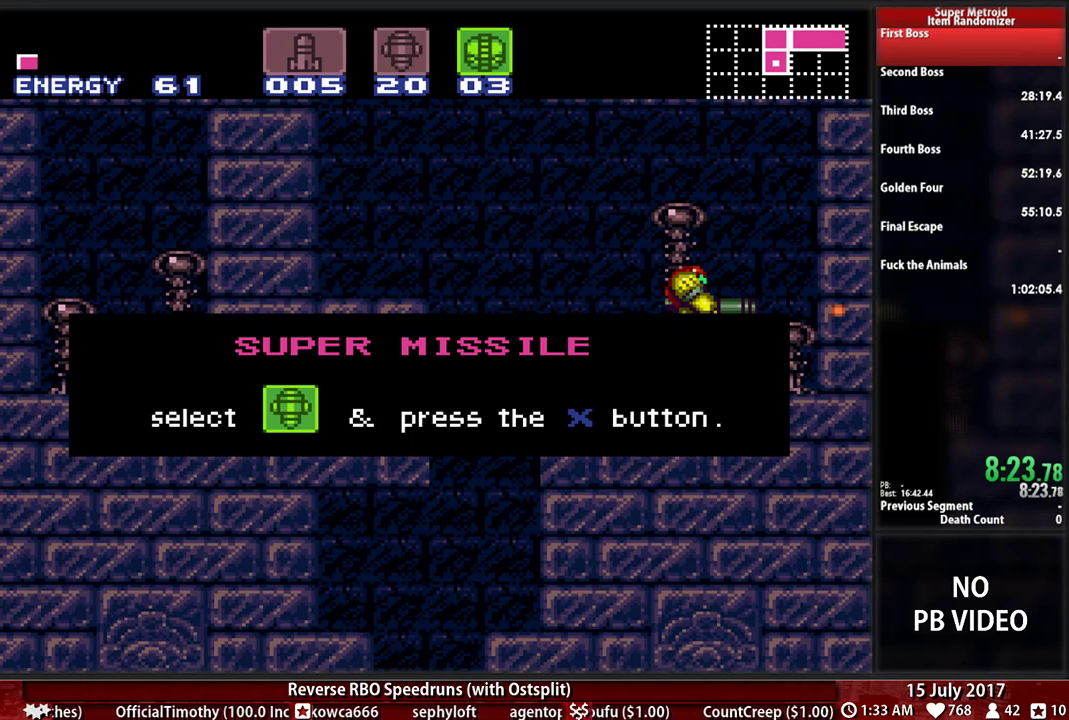
{"dt_ms": 500, "buttons": ["B", "DPAD_LEFT"], "events": []}
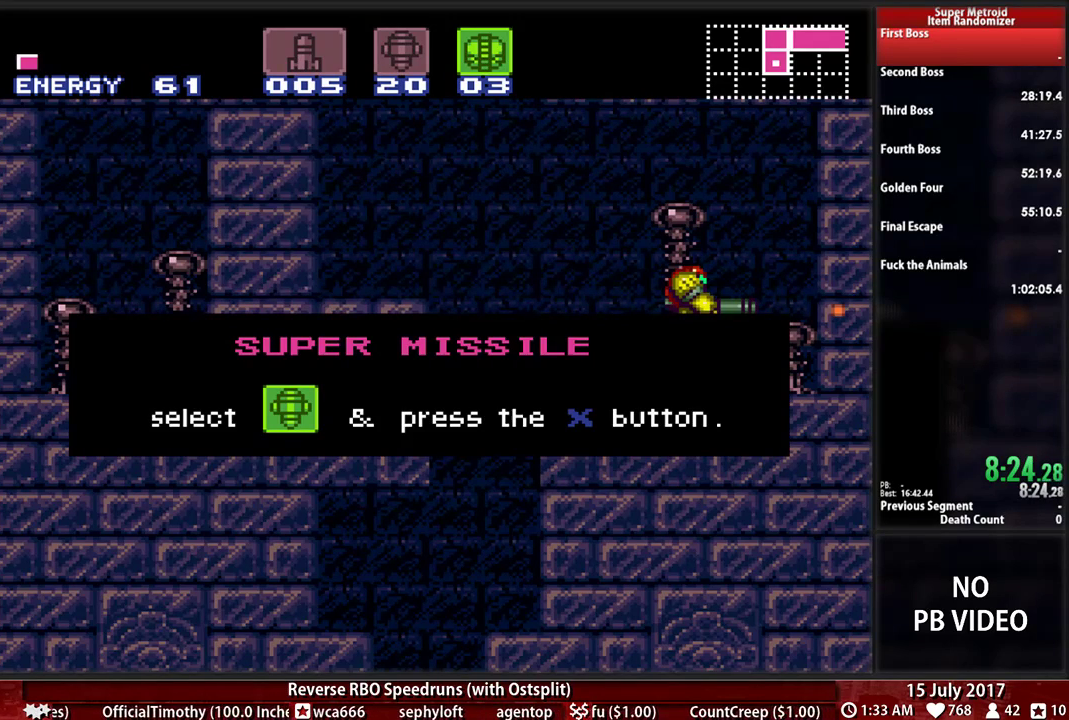
{"dt_ms": 500, "buttons": ["B", "DPAD_LEFT"], "events": []}
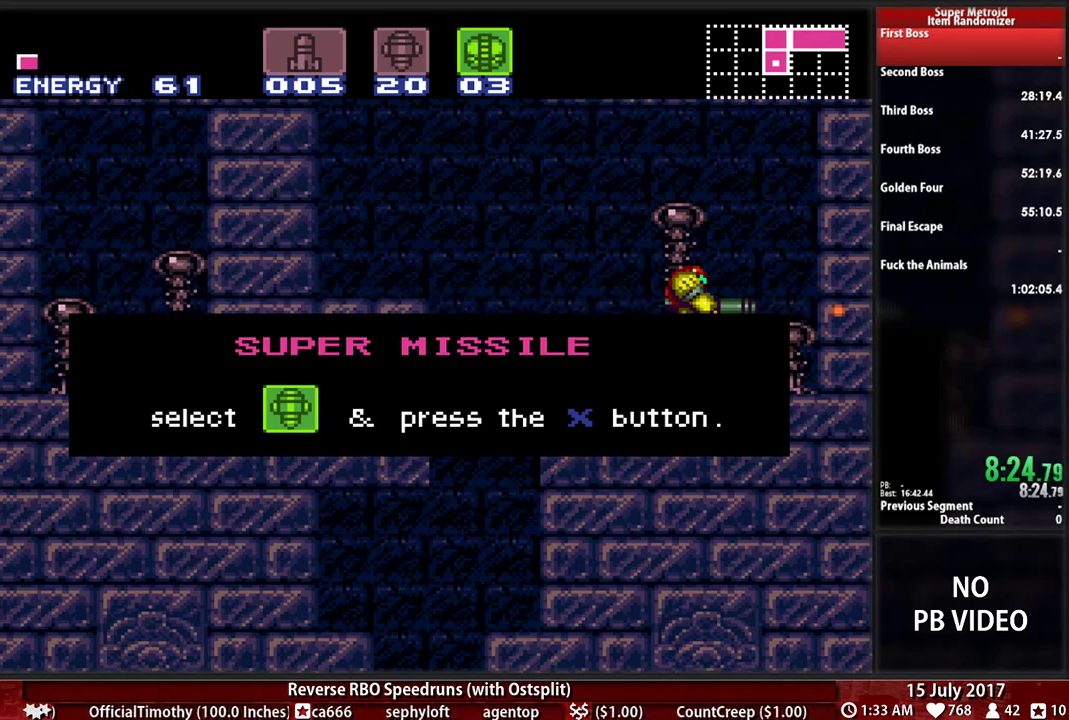
{"dt_ms": 500, "buttons": ["B", "DPAD_LEFT"], "events": []}
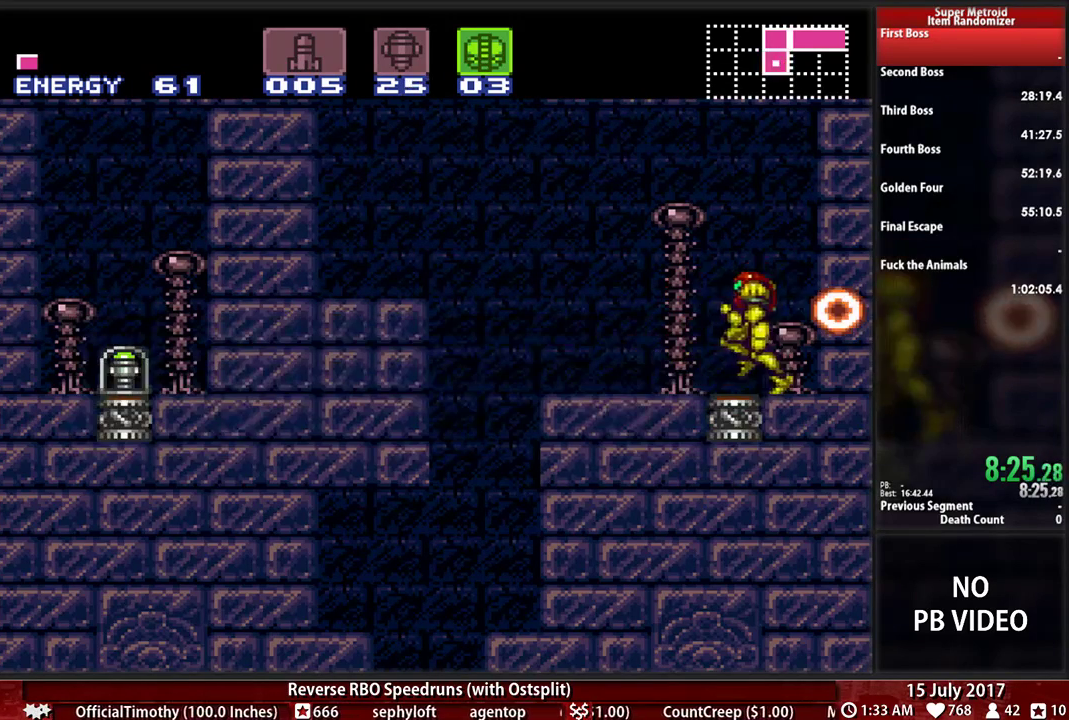
{"dt_ms": 500, "buttons": ["B", "DPAD_LEFT"], "events": [[259, "X", "down"], [310, "A", "down"], [414, "X", "up"], [483, "A", "up"]]}
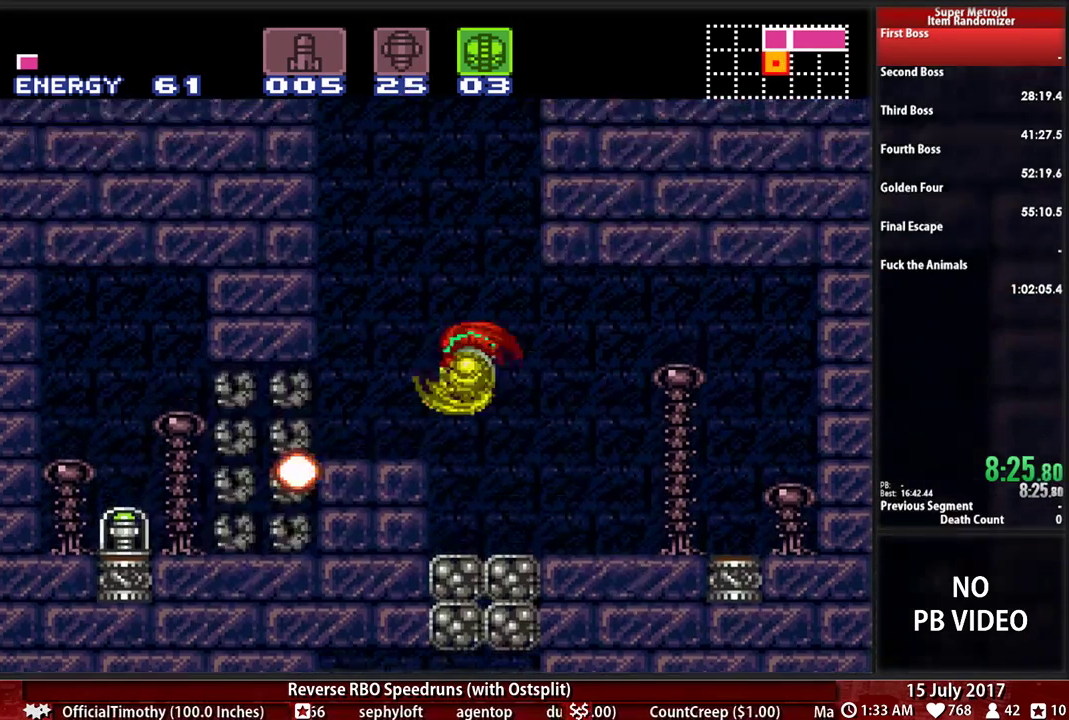
{"dt_ms": 500, "buttons": ["B", "L1", "DPAD_LEFT"], "events": [[155, "X", "down"], [276, "X", "up"], [310, "L1", "down"]]}
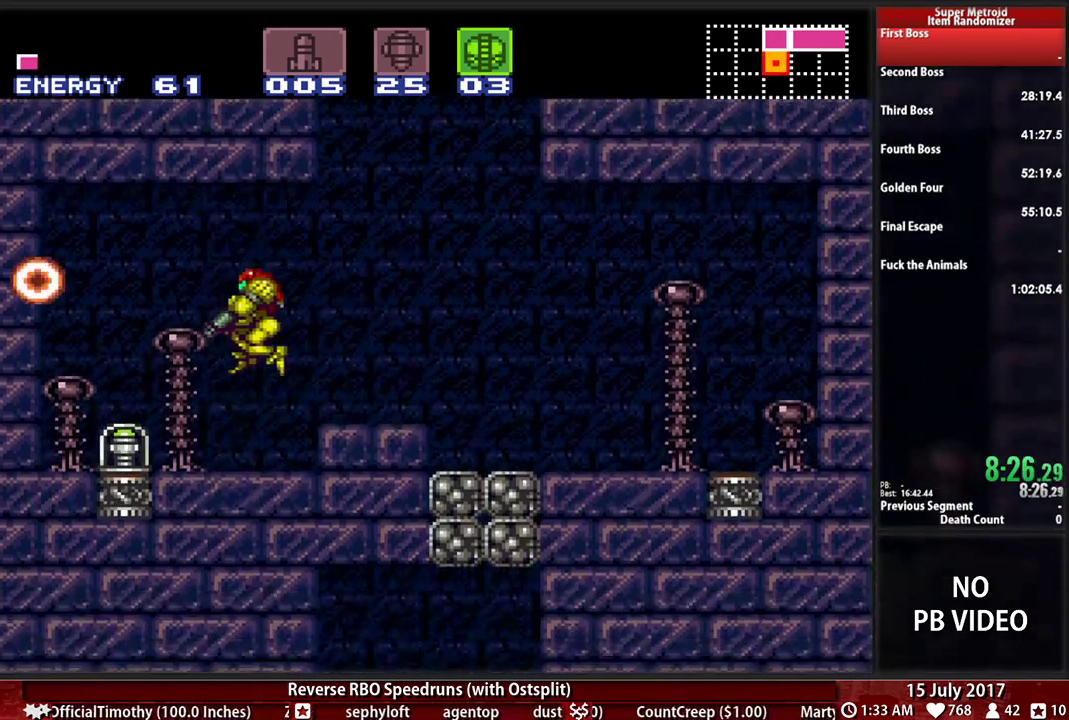
{"dt_ms": 500, "buttons": ["B", "L1", "DPAD_LEFT"], "events": []}
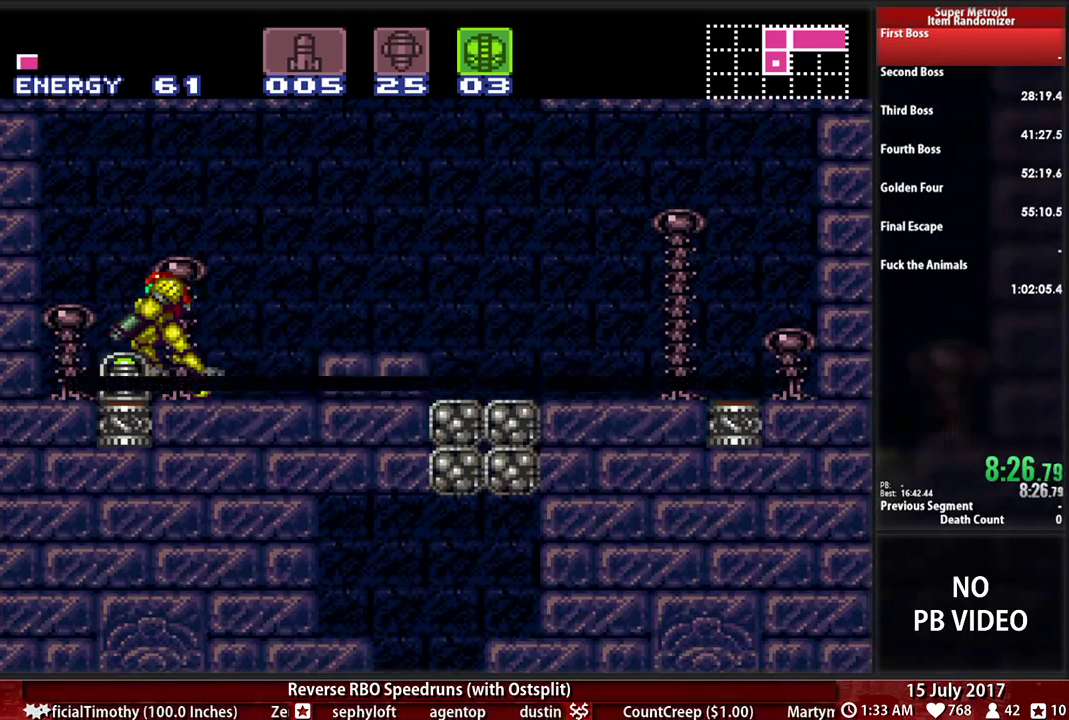
{"dt_ms": 500, "buttons": ["B", "DPAD_RIGHT"], "events": [[86, "B", "up"], [155, "L1", "up"], [207, "DPAD_LEFT", "up"], [259, "DPAD_RIGHT", "down"], [362, "B", "down"]]}
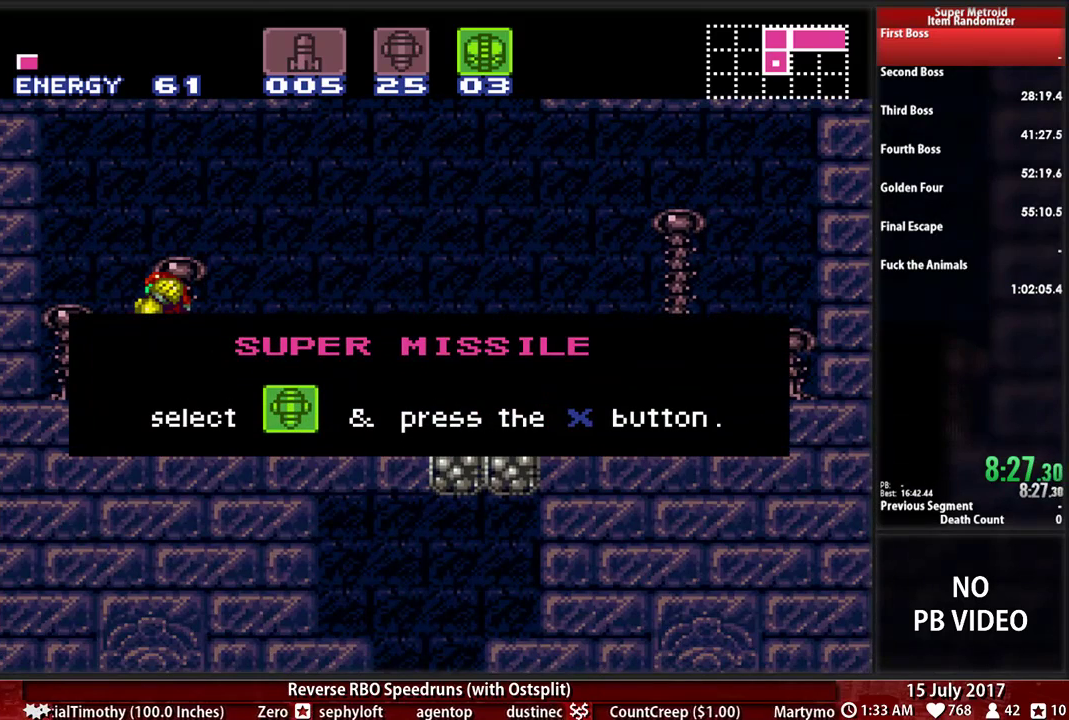
{"dt_ms": 500, "buttons": ["B", "DPAD_RIGHT"], "events": []}
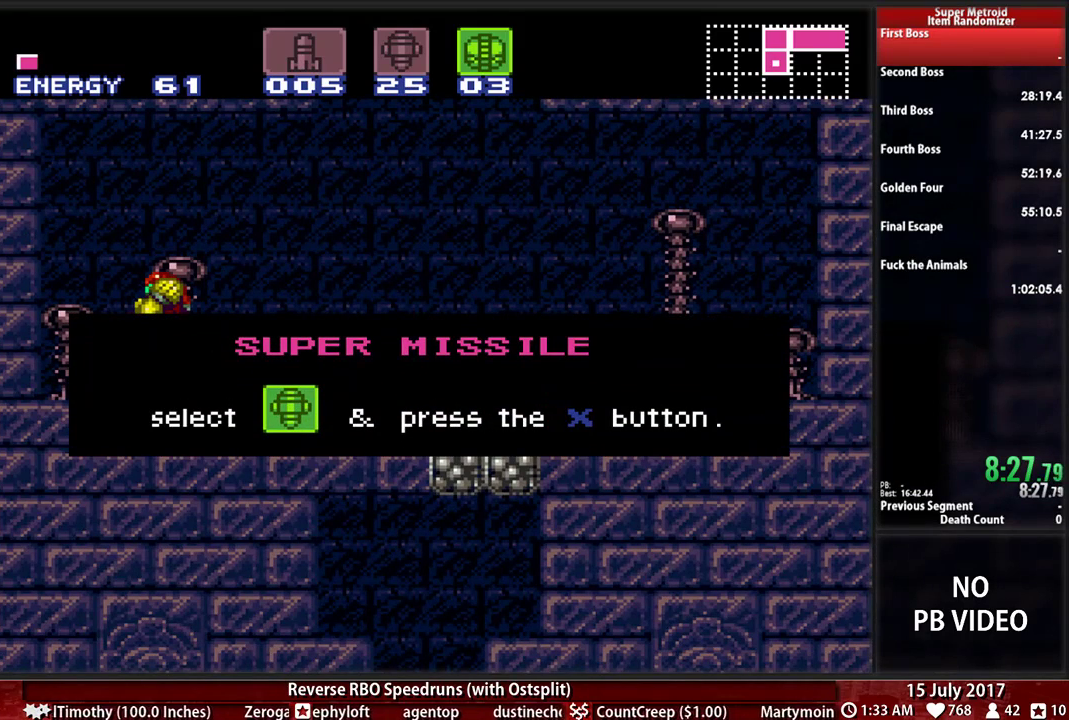
{"dt_ms": 500, "buttons": ["B", "DPAD_RIGHT"], "events": []}
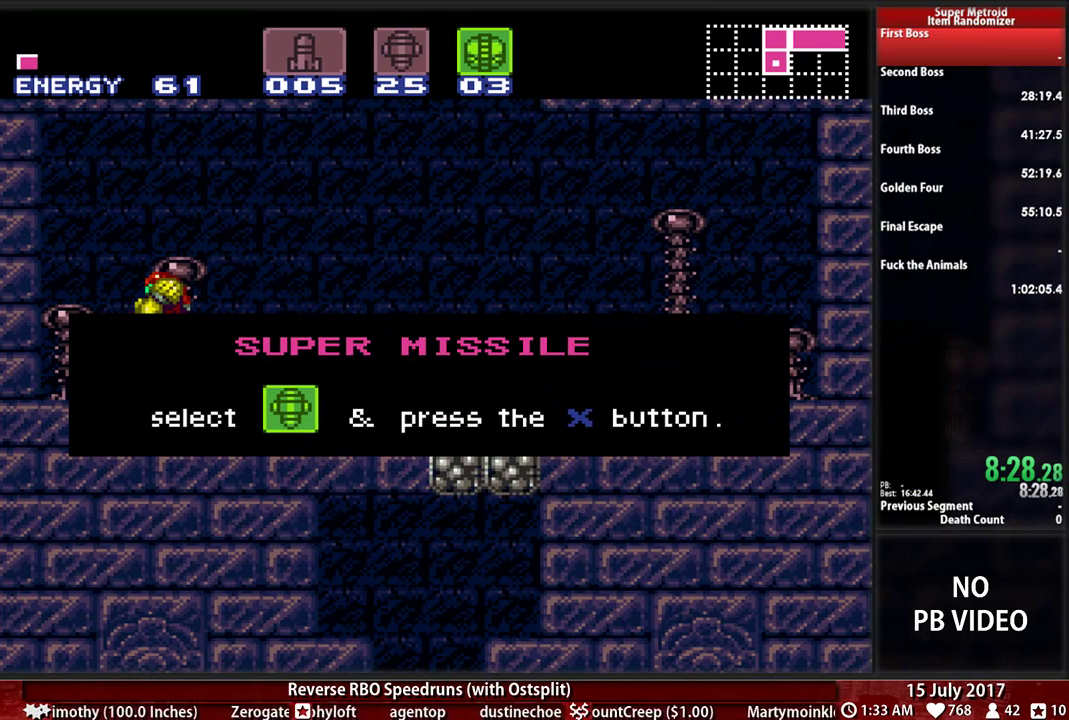
{"dt_ms": 500, "buttons": ["B", "DPAD_RIGHT"], "events": []}
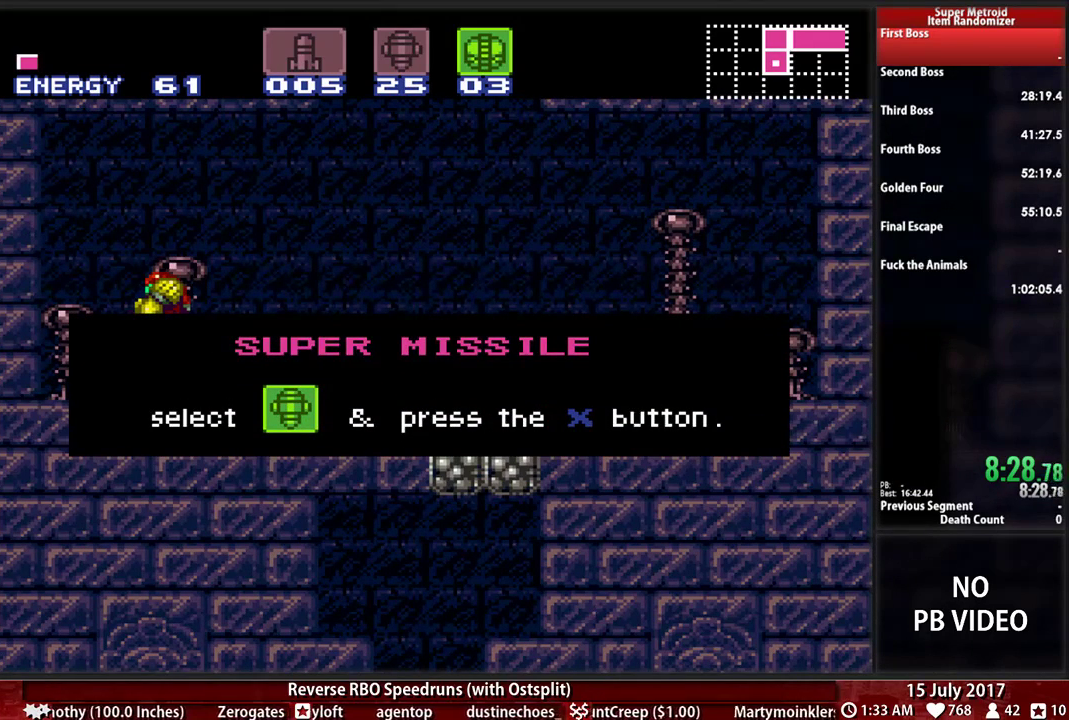
{"dt_ms": 500, "buttons": ["B", "DPAD_RIGHT"], "events": []}
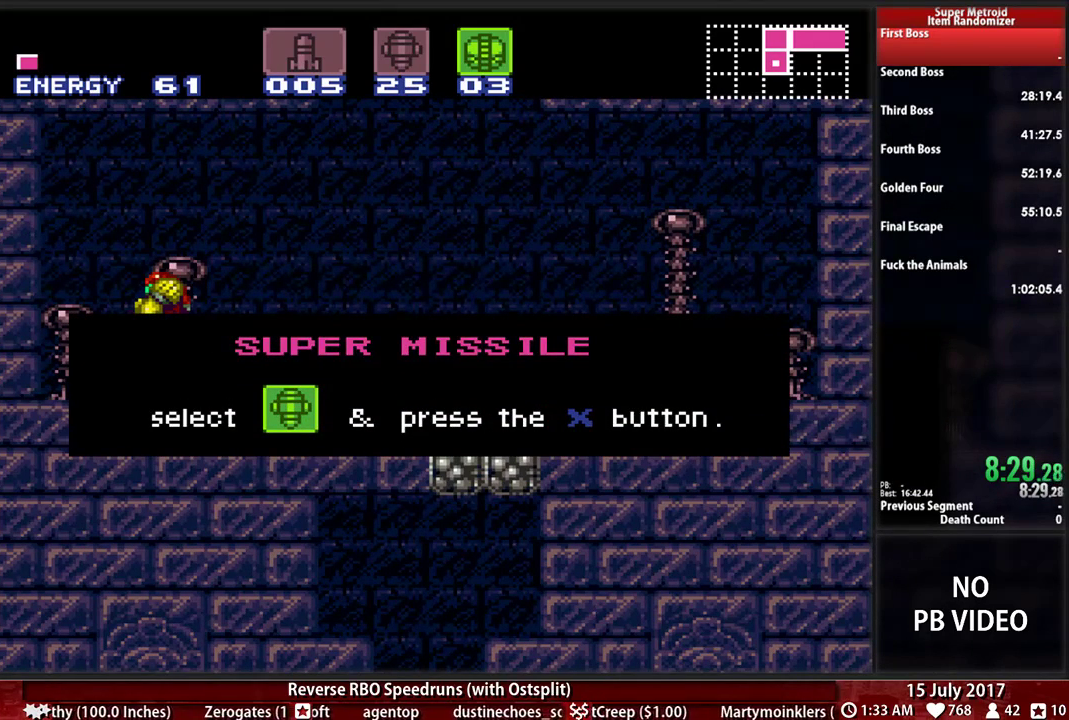
{"dt_ms": 500, "buttons": ["B", "DPAD_RIGHT"], "events": []}
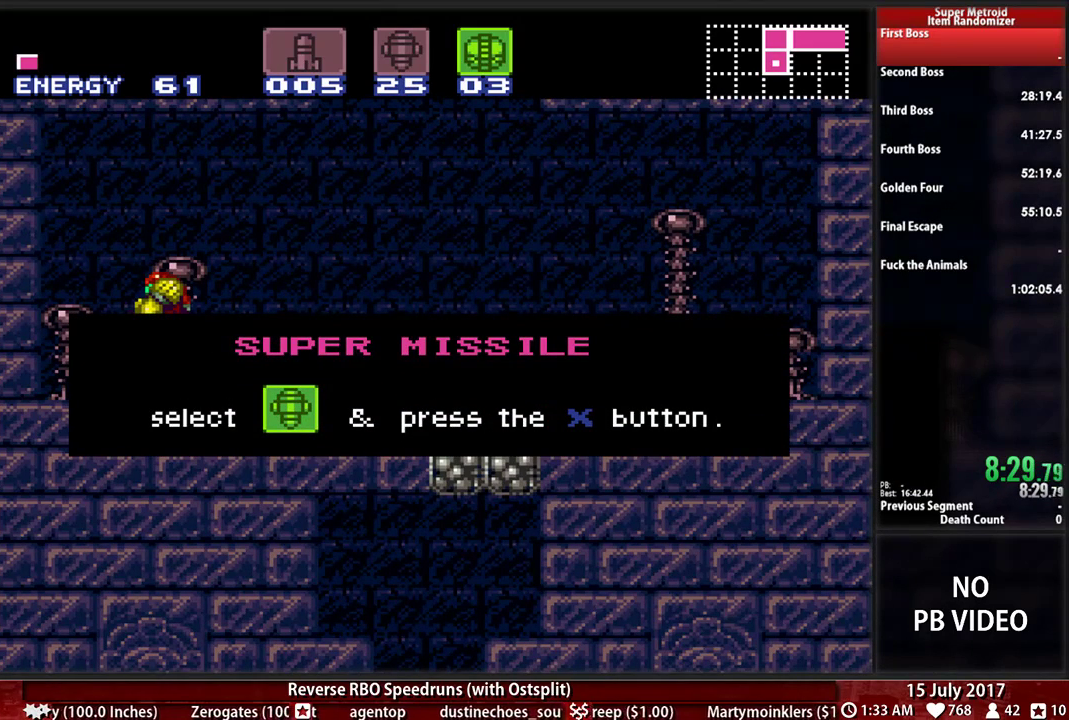
{"dt_ms": 500, "buttons": ["B", "DPAD_RIGHT"], "events": []}
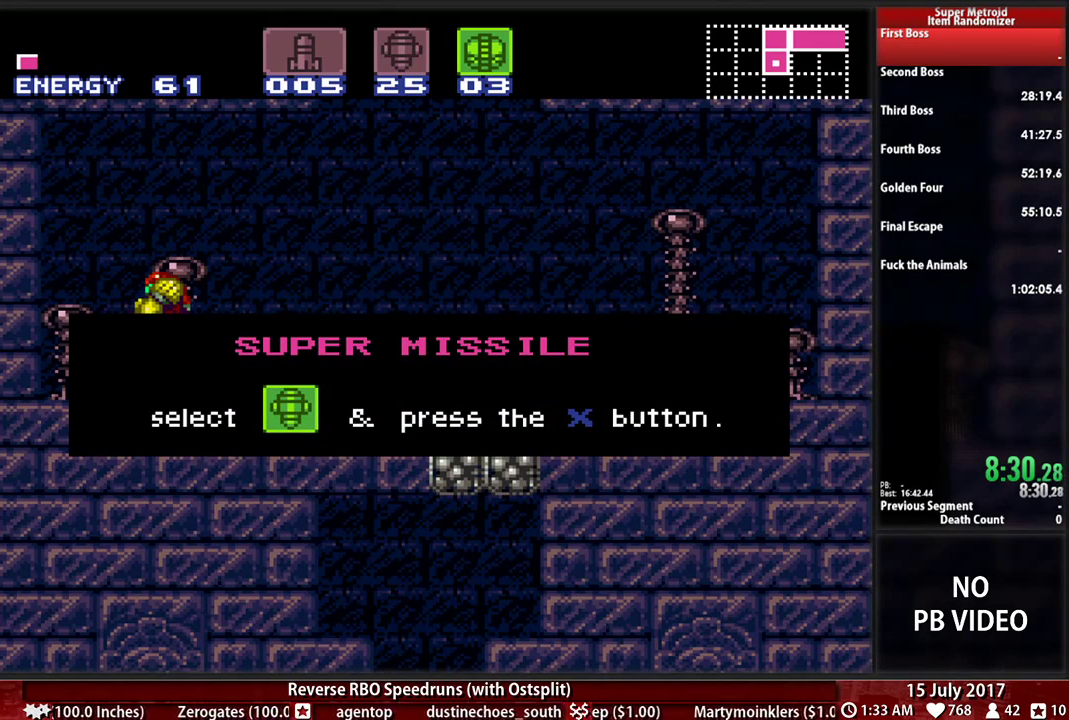
{"dt_ms": 500, "buttons": ["B", "DPAD_RIGHT"], "events": []}
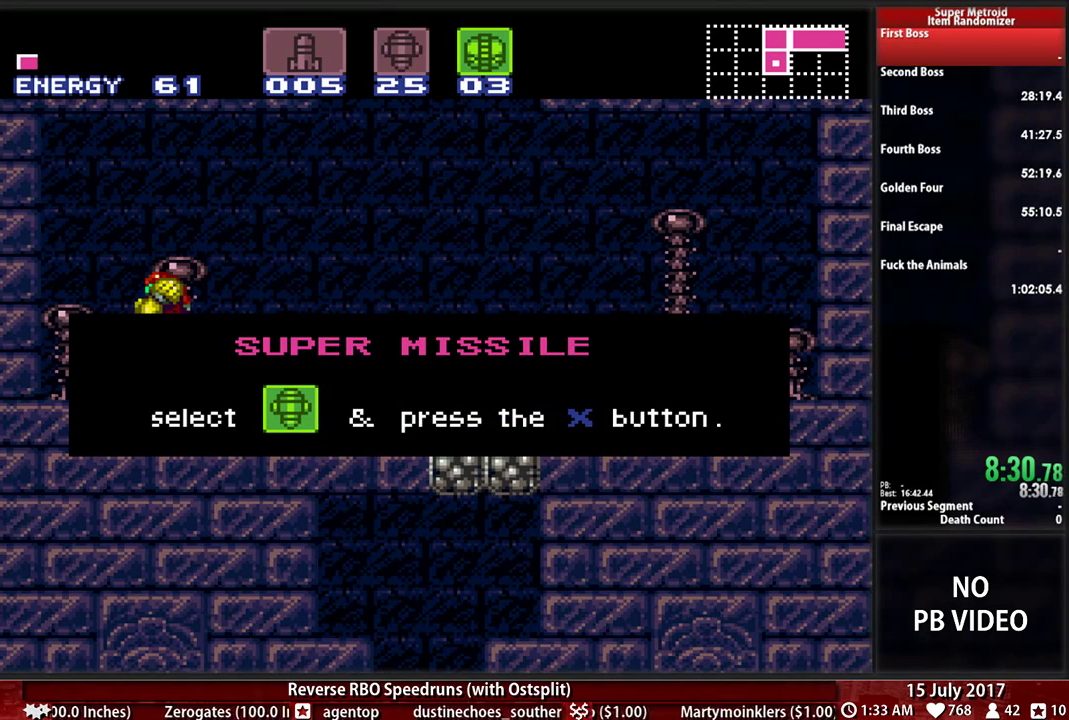
{"dt_ms": 500, "buttons": ["B", "DPAD_RIGHT"], "events": []}
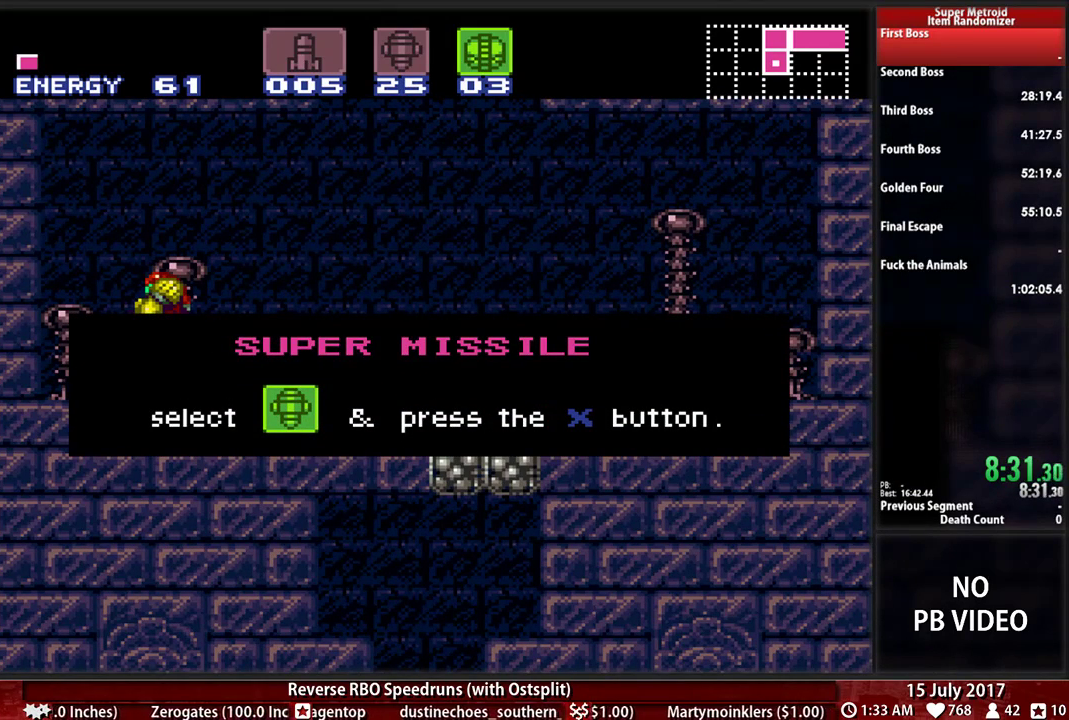
{"dt_ms": 500, "buttons": ["B", "DPAD_RIGHT"], "events": []}
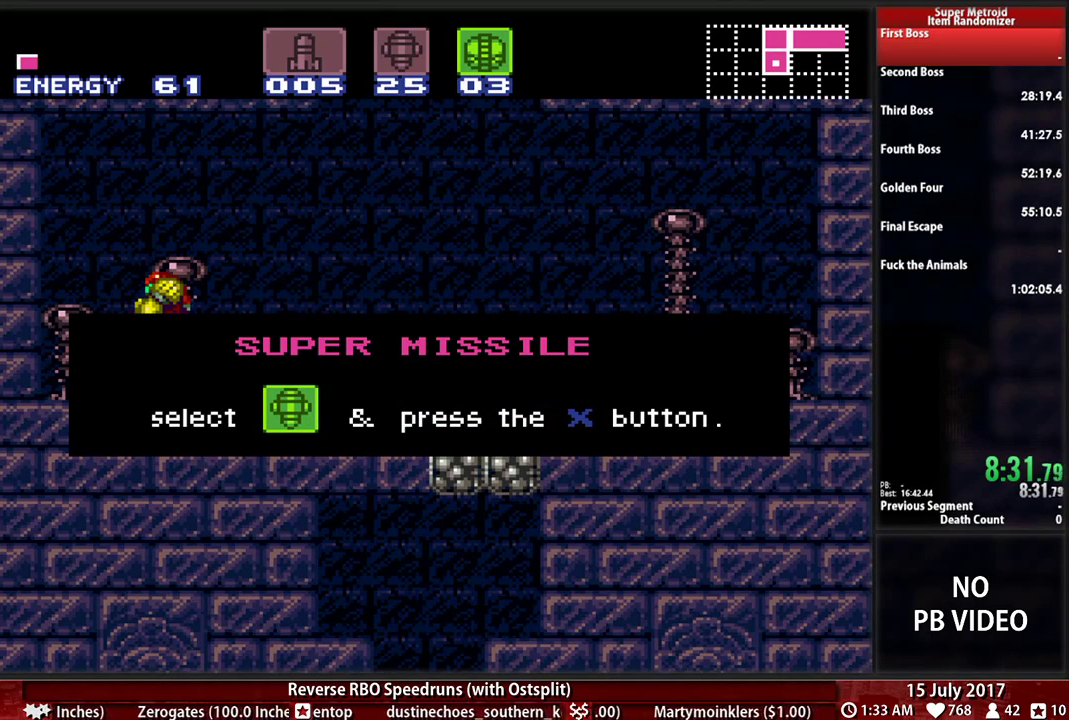
{"dt_ms": 500, "buttons": ["B", "DPAD_RIGHT"], "events": []}
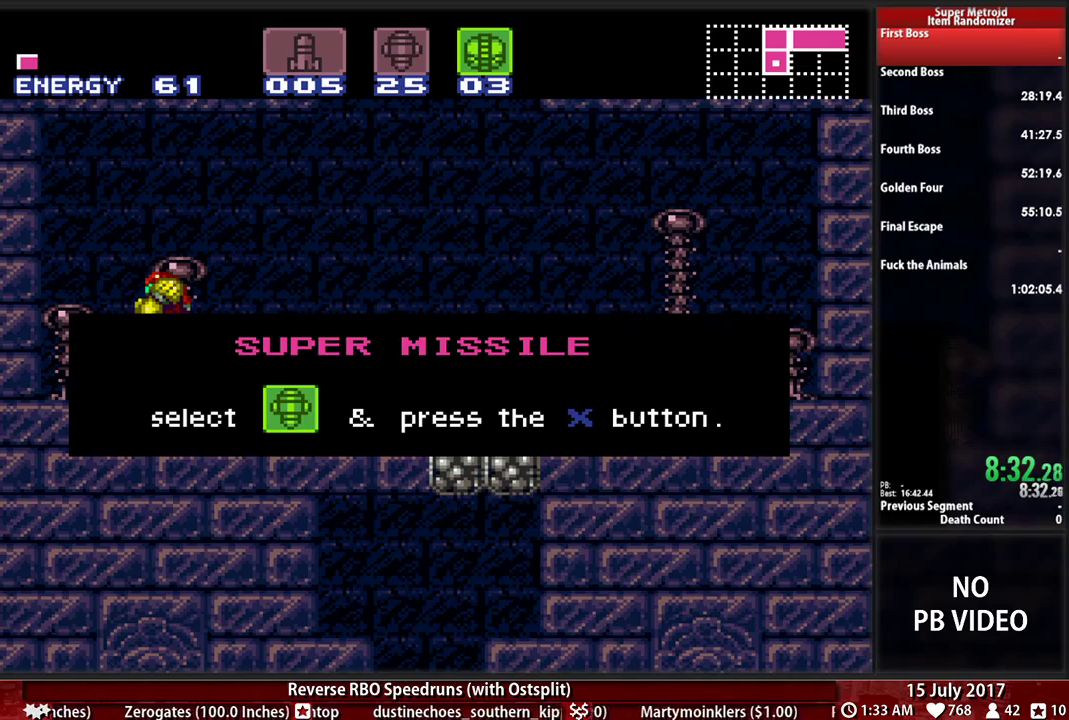
{"dt_ms": 500, "buttons": ["B", "DPAD_RIGHT"], "events": []}
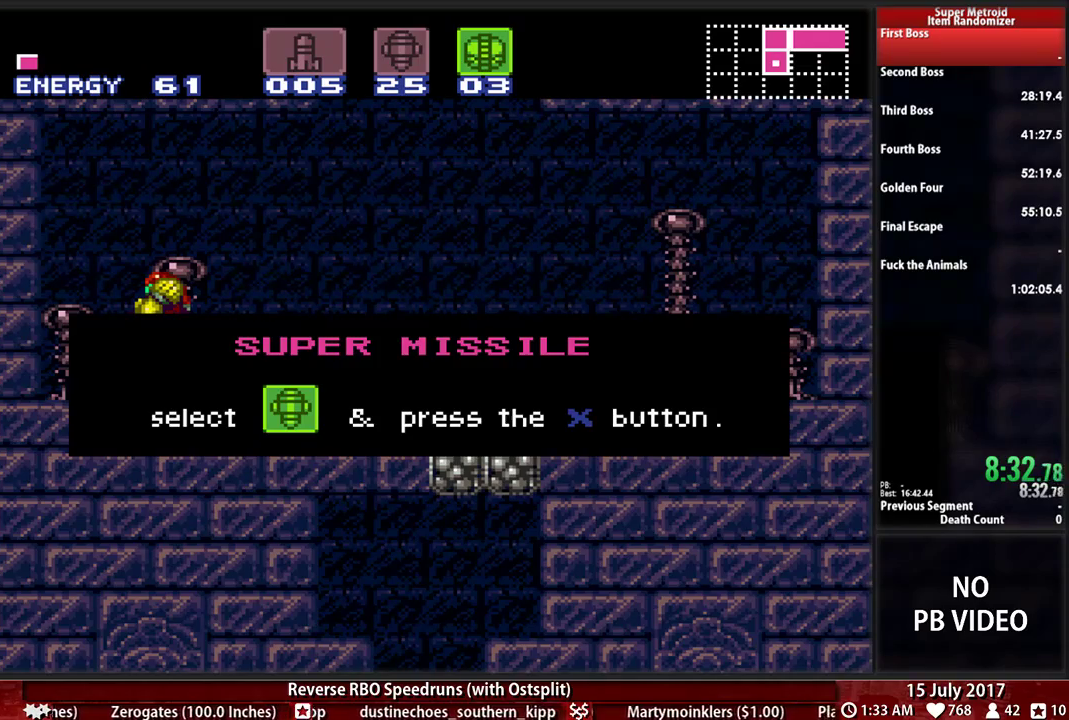
{"dt_ms": 500, "buttons": ["B", "DPAD_RIGHT"], "events": []}
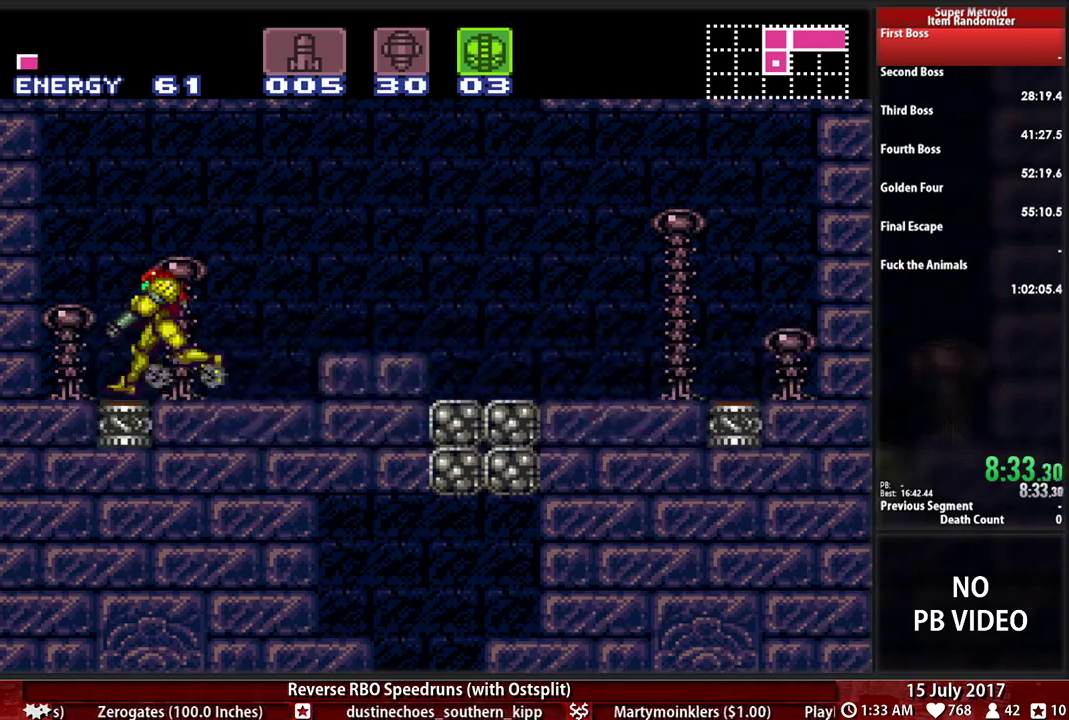
{"dt_ms": 500, "buttons": ["DPAD_DOWN"], "events": [[310, "A", "down"], [345, "B", "up"], [414, "DPAD_DOWN", "down"], [448, "A", "up"], [483, "DPAD_RIGHT", "up"]]}
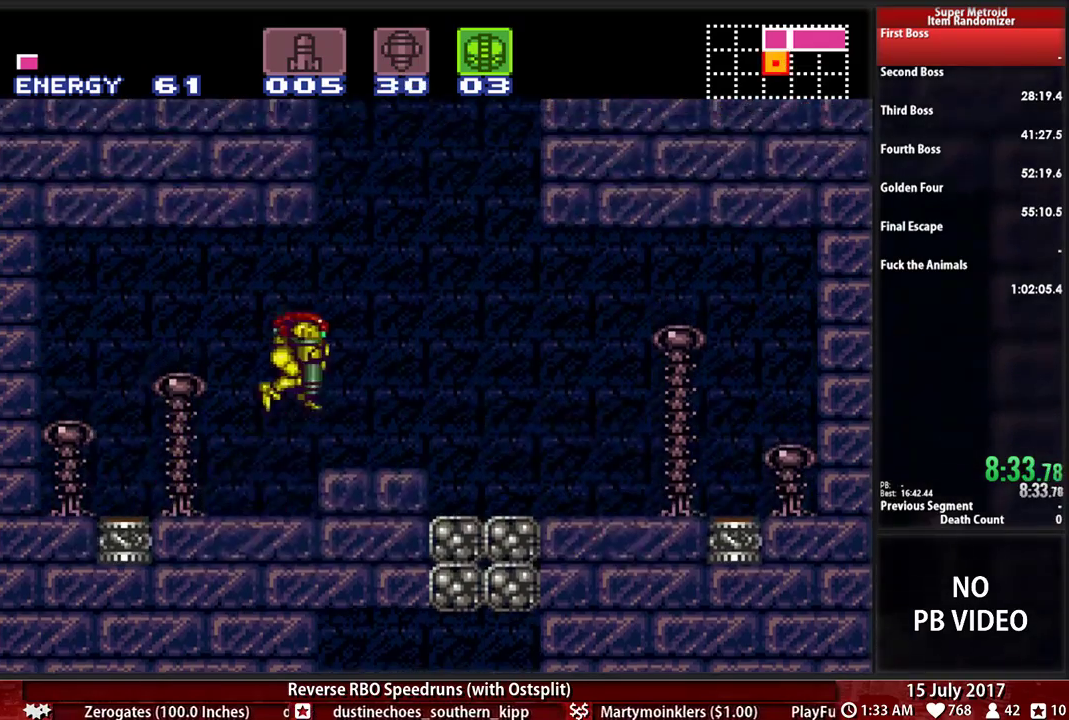
{"dt_ms": 1000, "buttons": ["DPAD_LEFT"]}
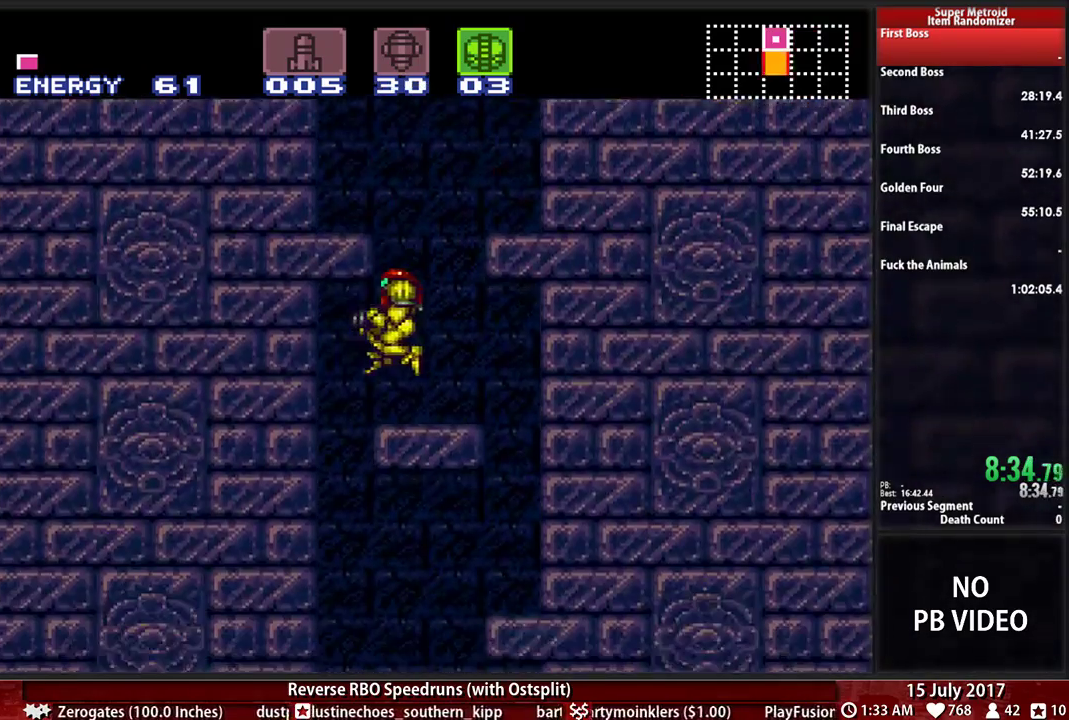
{"dt_ms": 500, "buttons": ["B", "DPAD_DOWN", "DPAD_LEFT"], "events": [[69, "B", "down"], [293, "DPAD_LEFT", "up"], [328, "DPAD_RIGHT", "down"], [431, "DPAD_DOWN", "down"], [431, "DPAD_RIGHT", "up"], [500, "DPAD_LEFT", "down"]]}